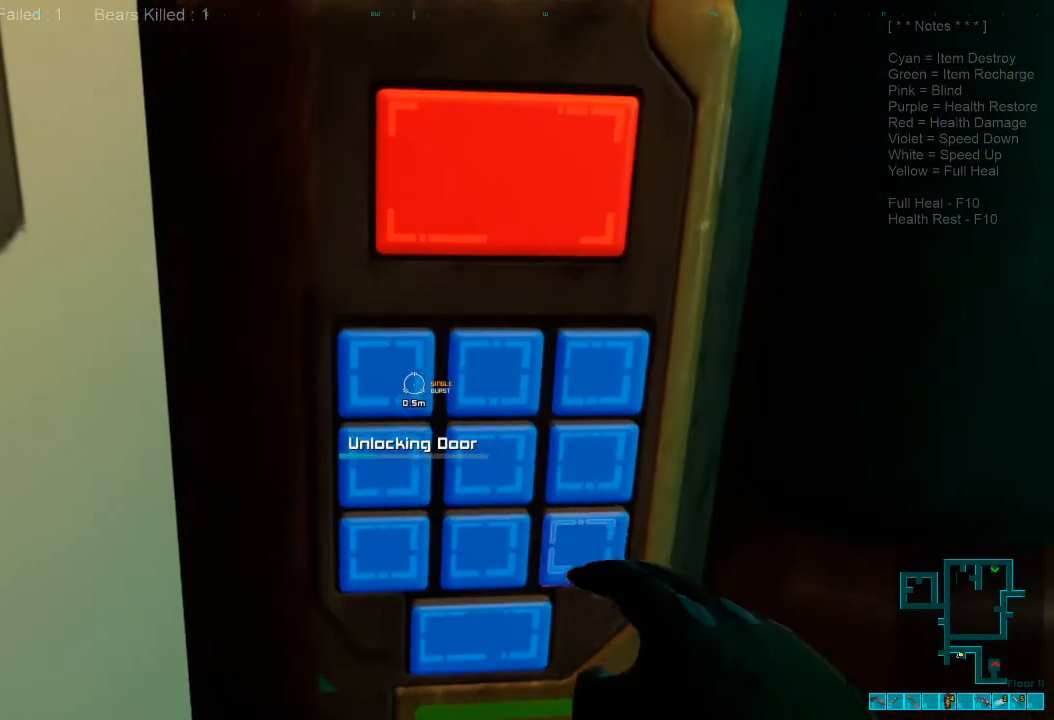
Gameplay with keyboard and mouse; each line is a JSON object with the keys and mouse buttons held at the frame after it. "events" lists presses ("down") and releases ("up") of "1", "2", "3", "4", "a", "alt", "c", "caps_lock", "ctrl", "d", "e", "f", "q", "r", "s", "shift", "space", "super", "tab", "tilde", "v", "w", "x", "z", "mouse_left", "mouse_wheel", "mouse_right", "mouse_mb4" and "mouse_mb5" between this image and that frame as [ms after this image, input, new state], when the widget could be followed in between. "mouse_left", "mouse_wheel", "mouse_right", "mouse_mb4", "mouse_mb5" = the "left", "wheel", "right", "mb4", "mb5" buttons of the "mouse" list. No other keys are recorded. "wheel" means that the mouse wheel is clicked or scrolled. Mouse movement is not recorded.
{"keys": [], "mouse": [], "events": []}
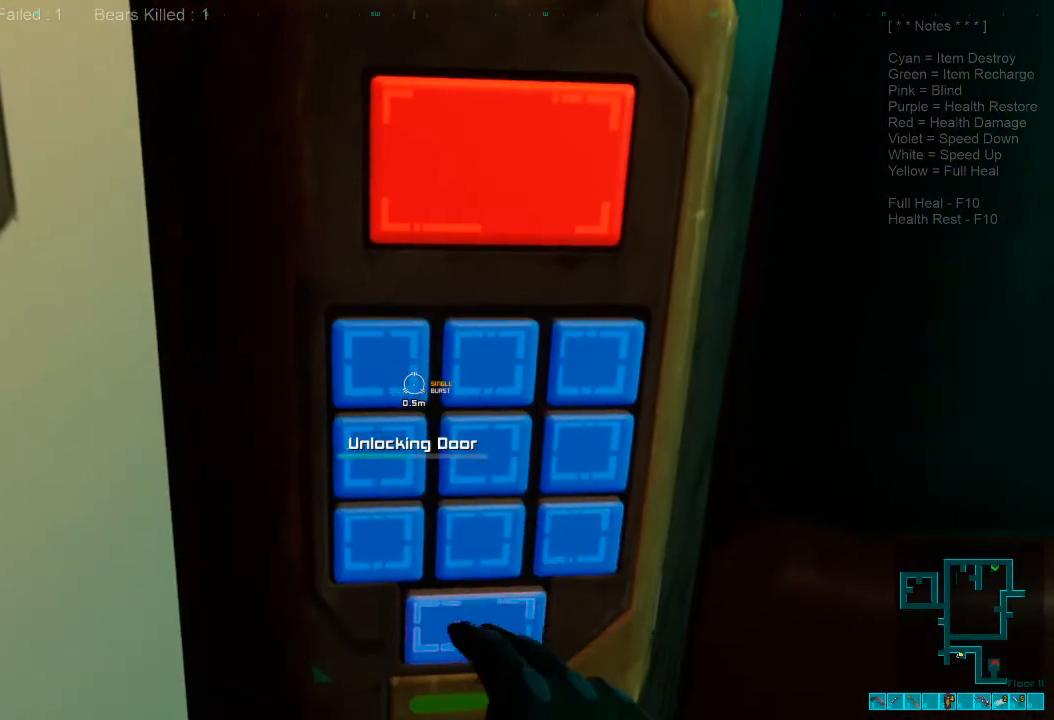
{"keys": [], "mouse": [], "events": []}
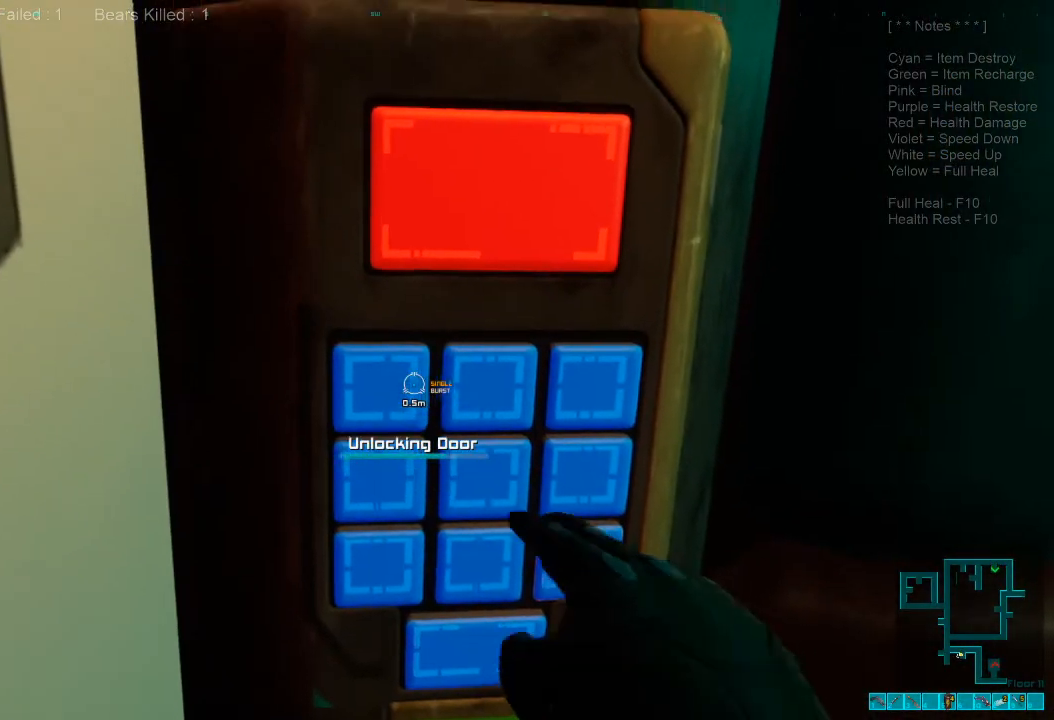
{"keys": ["d", "s"], "mouse": [], "events": [[200, "s", "down"], [300, "d", "down"]]}
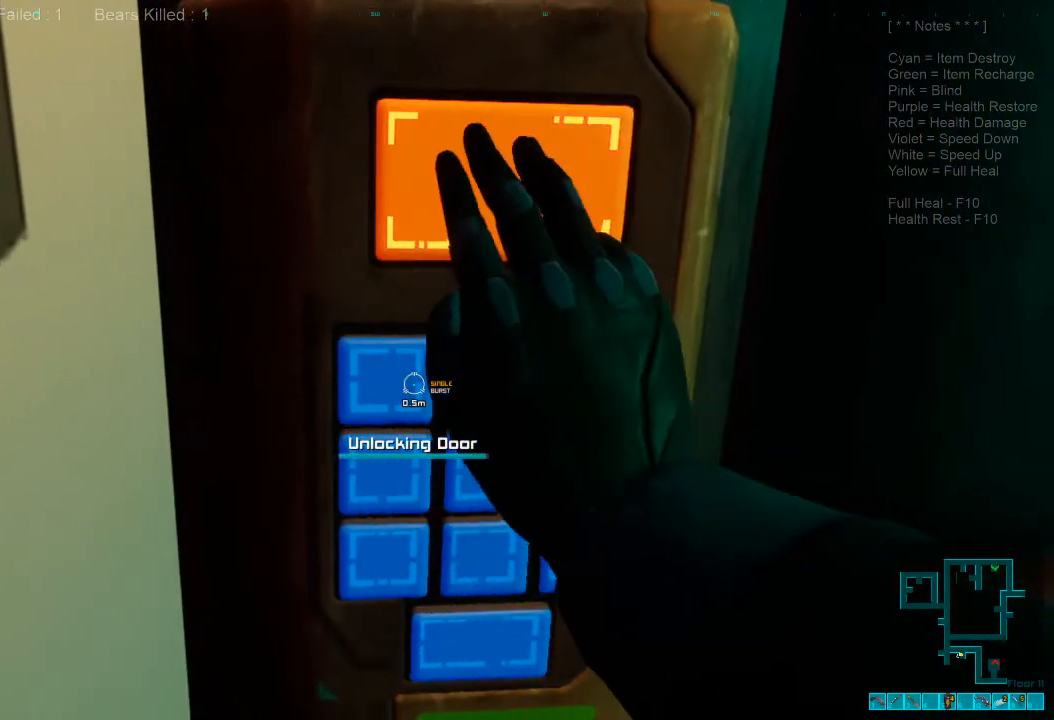
{"keys": ["s"], "mouse": []}
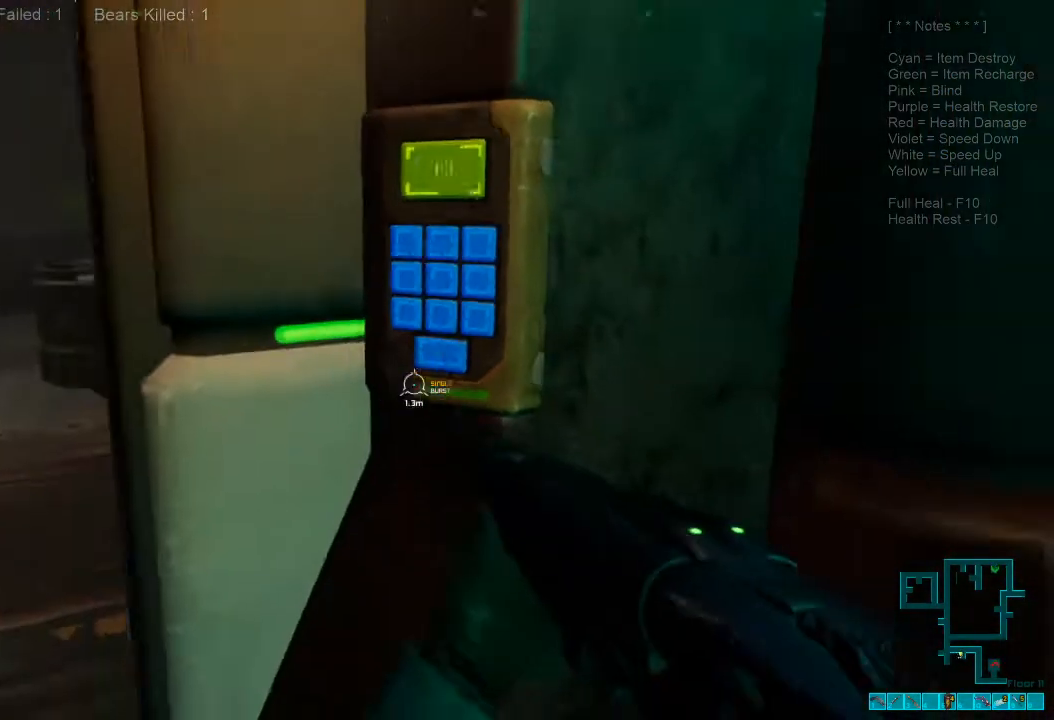
{"keys": ["s"], "mouse": [], "events": []}
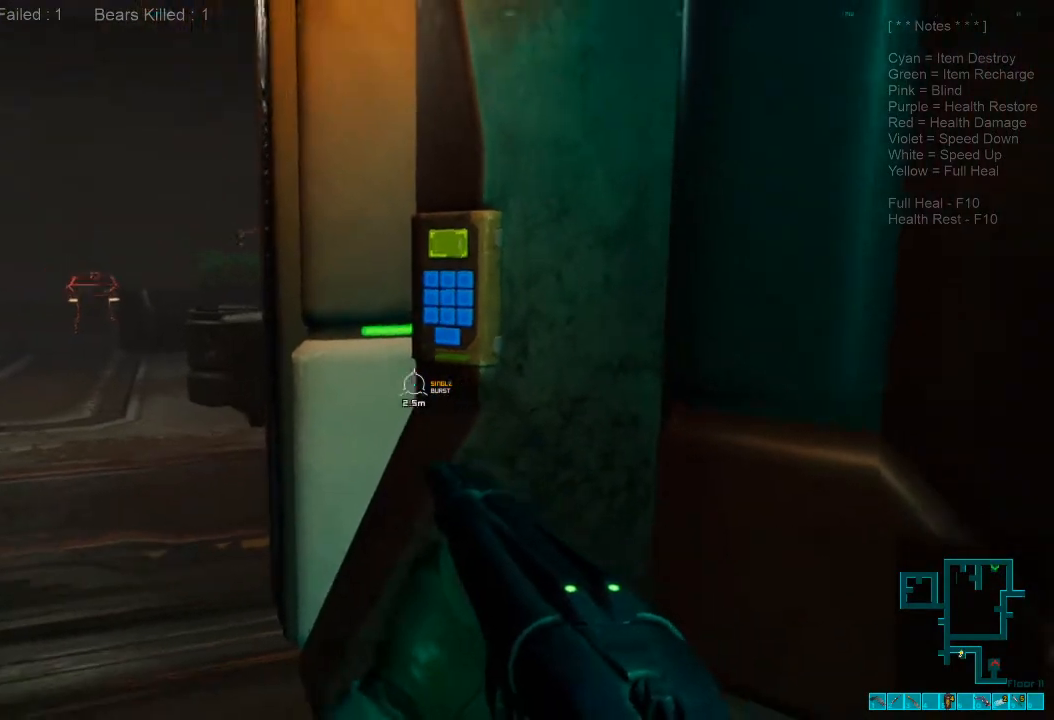
{"keys": ["s"], "mouse": [], "events": []}
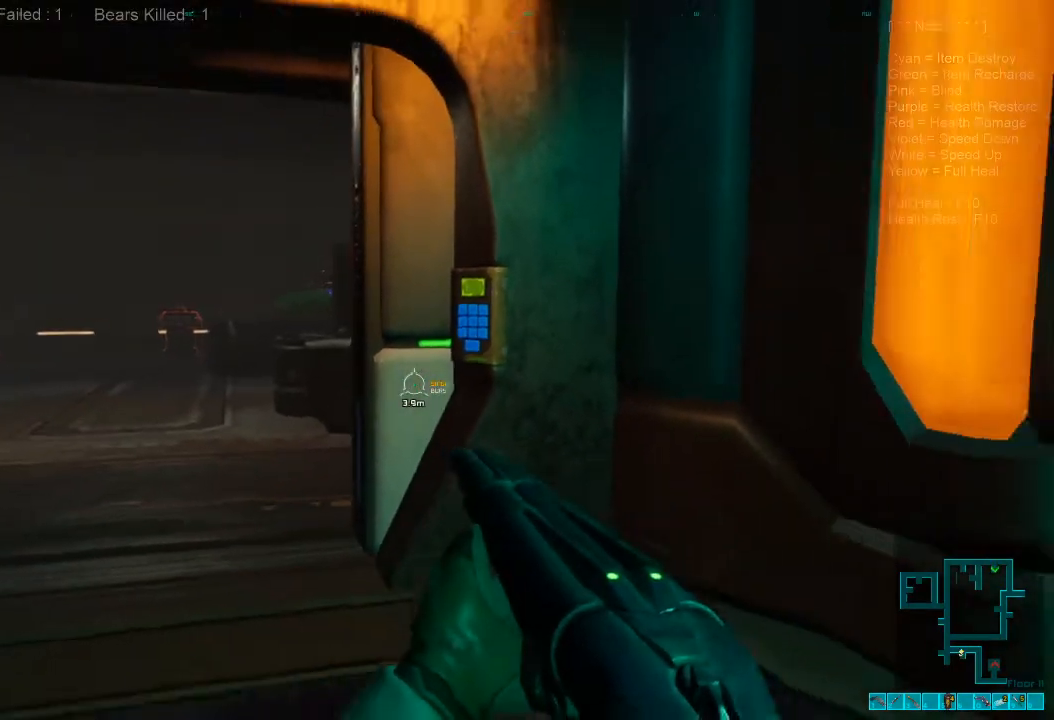
{"keys": ["a"], "mouse": [], "events": [[167, "a", "down"], [333, "s", "up"]]}
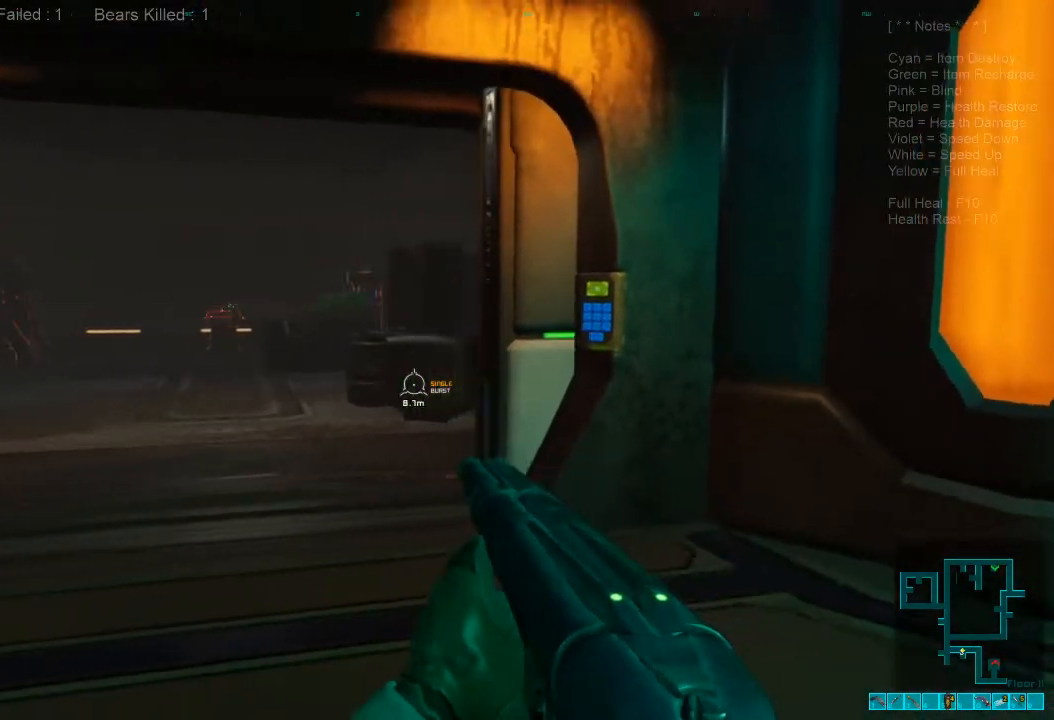
{"keys": [], "mouse": [], "events": [[133, "a", "up"]]}
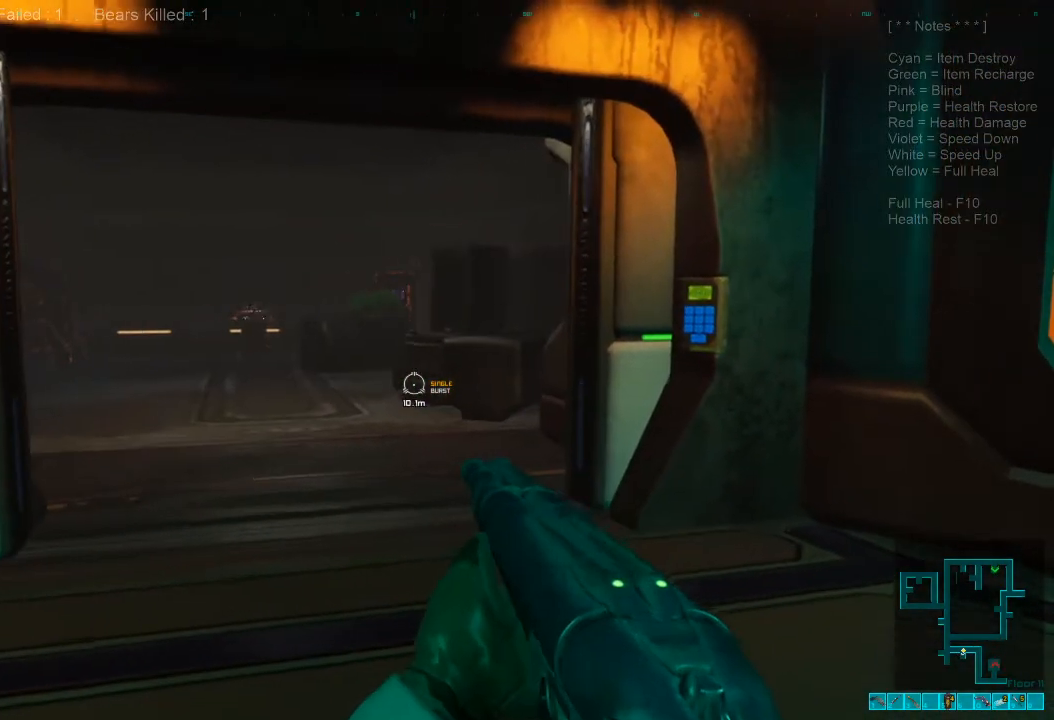
{"keys": [], "mouse": ["right"], "events": [[500, "mouse_right", "down"]]}
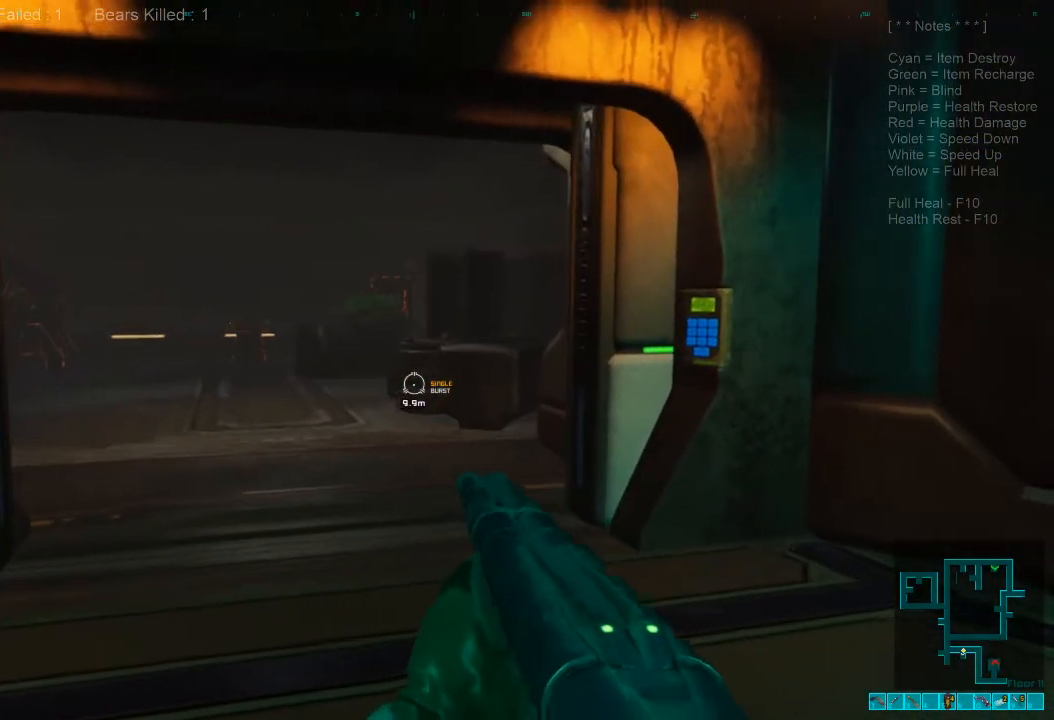
{"keys": [], "mouse": [], "events": [[200, "mouse_right", "up"]]}
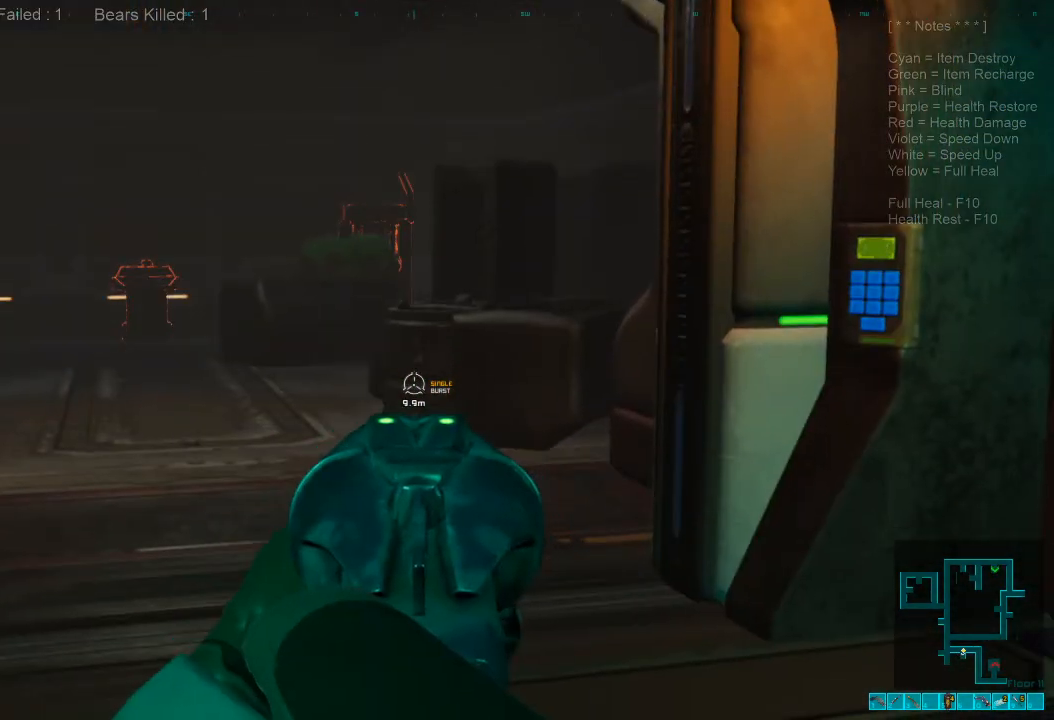
{"keys": ["d", "w"], "mouse": [], "events": [[433, "d", "down"], [433, "w", "down"]]}
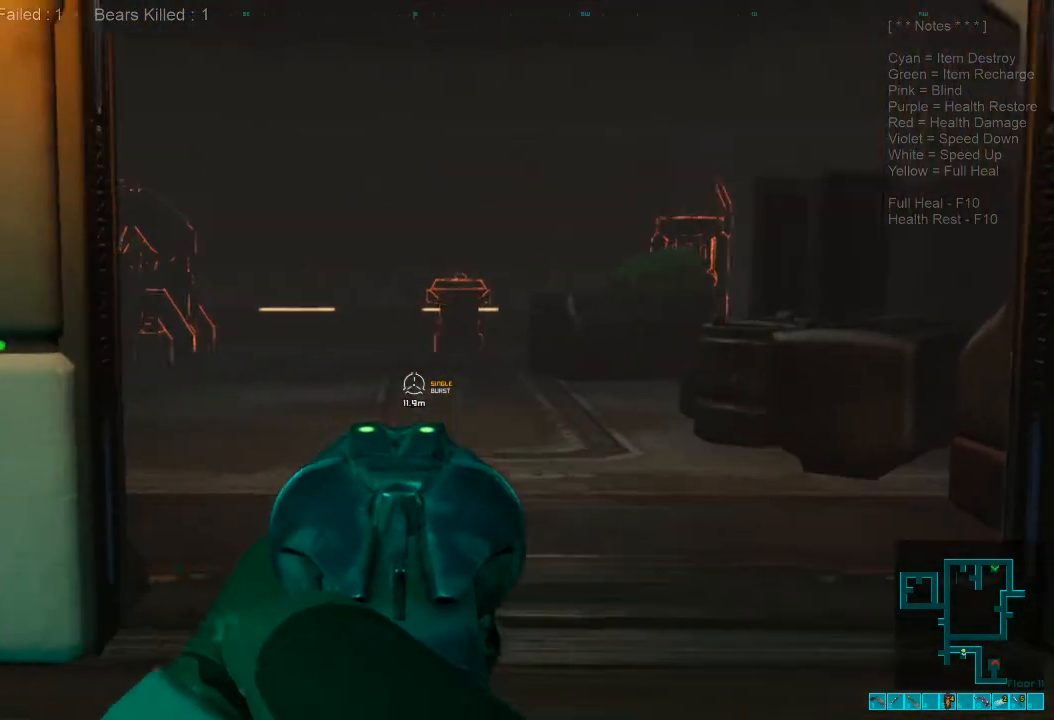
{"keys": ["d"], "mouse": [], "events": [[300, "w", "up"]]}
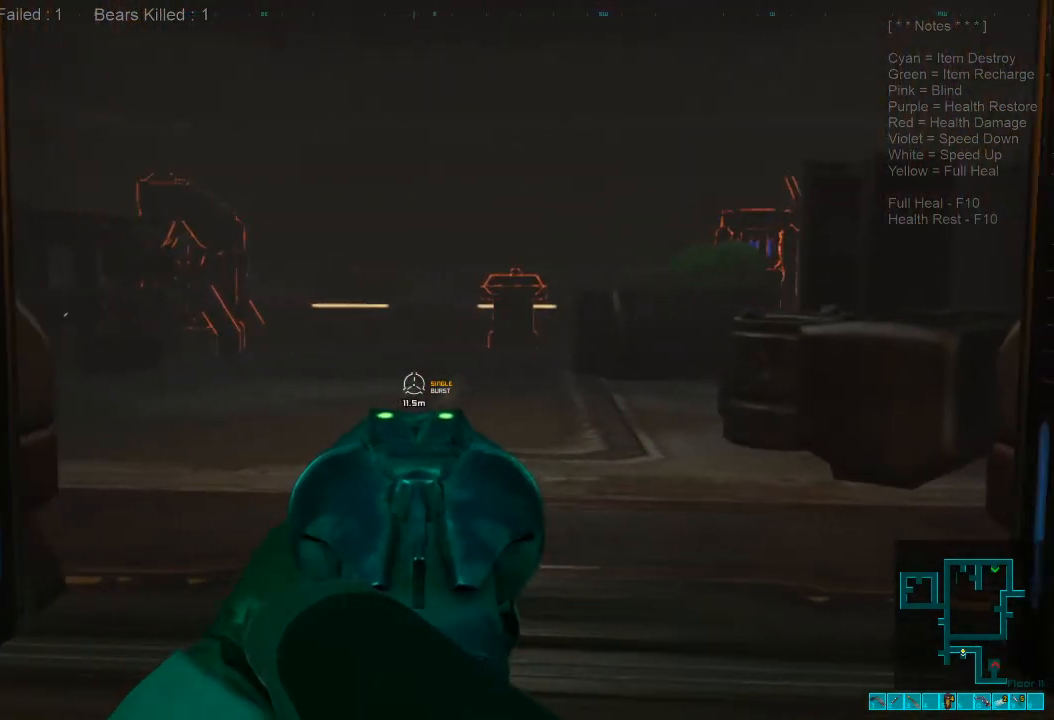
{"keys": [], "mouse": [], "events": [[167, "d", "up"]]}
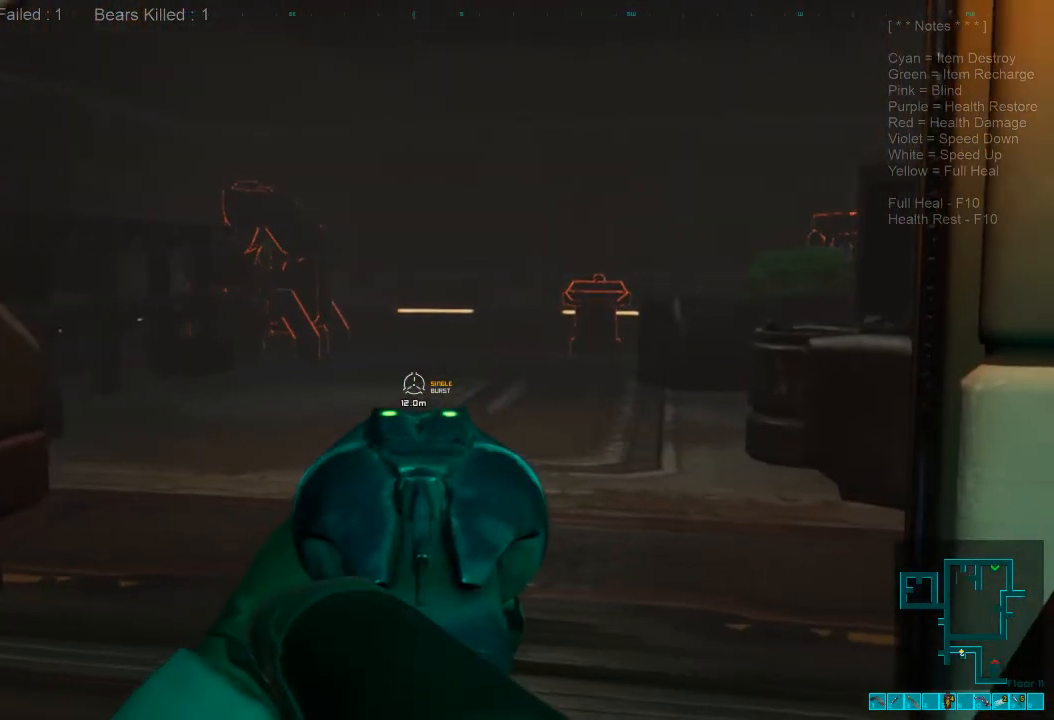
{"keys": ["a"], "mouse": [], "events": [[233, "a", "down"], [300, "mouse_right", "down"], [400, "mouse_right", "up"]]}
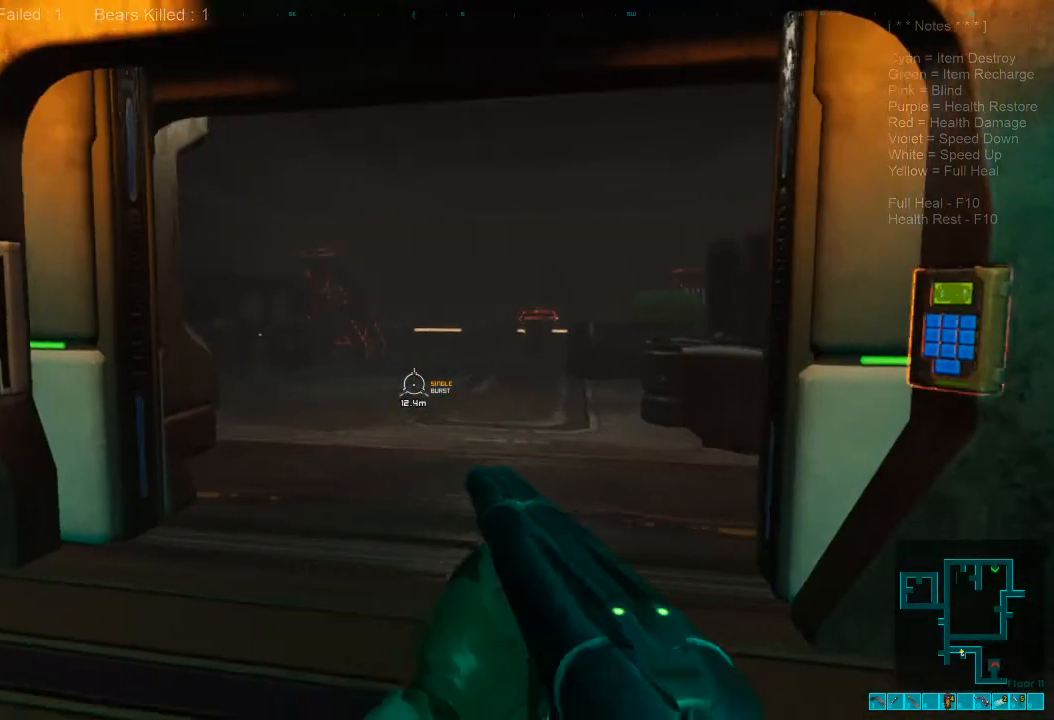
{"keys": ["a", "w"], "mouse": [], "events": [[133, "w", "down"]]}
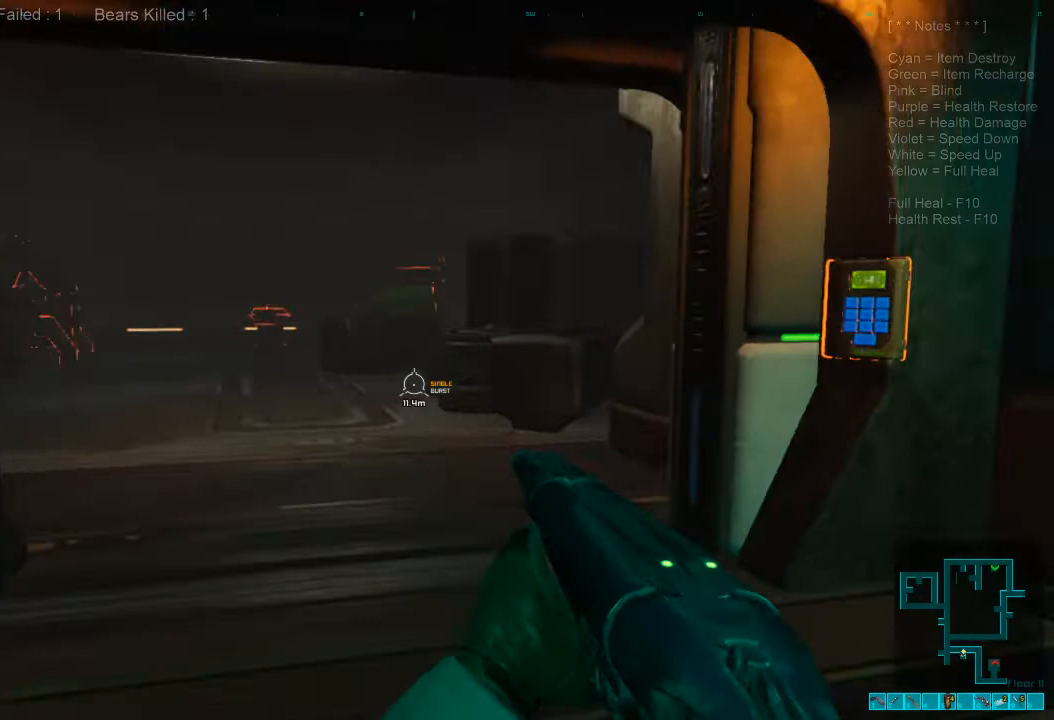
{"keys": [], "mouse": [], "events": [[100, "a", "up"], [200, "w", "up"]]}
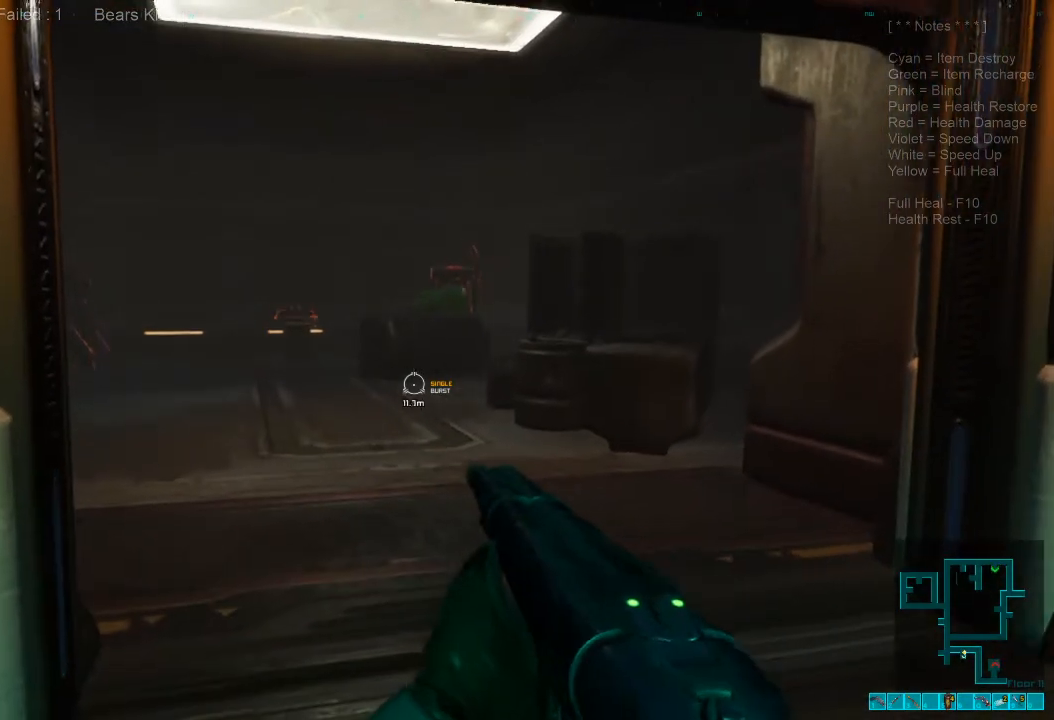
{"keys": [], "mouse": [], "events": [[333, "1", "down"], [433, "1", "up"]]}
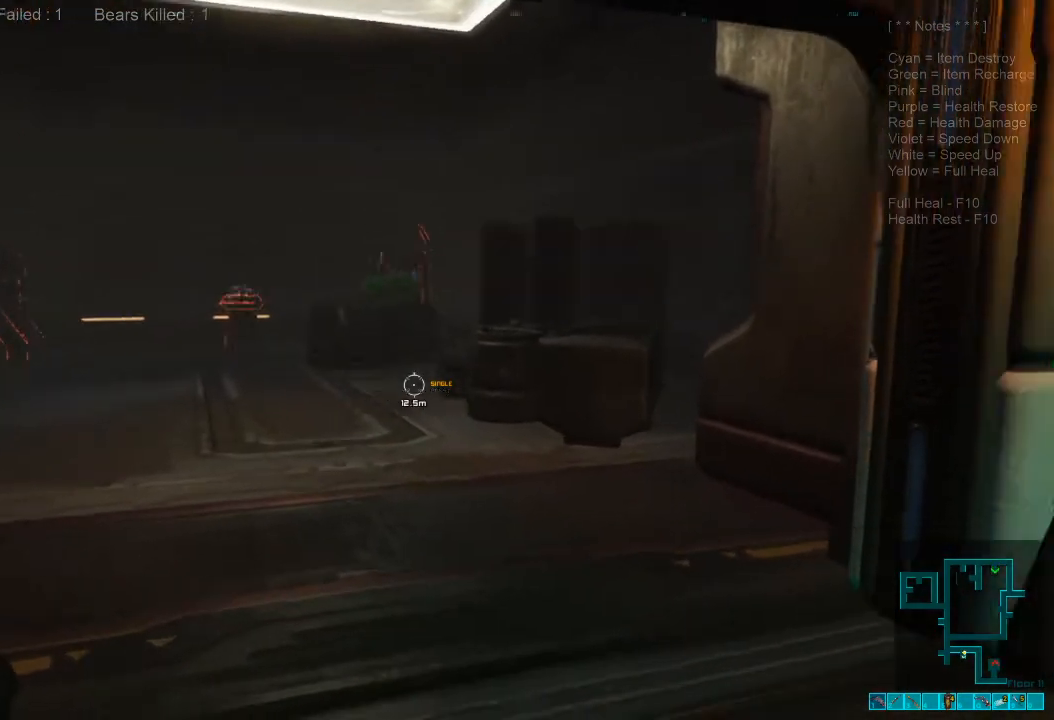
{"keys": ["ctrl"], "mouse": ["right"], "events": [[367, "ctrl", "down"], [367, "mouse_right", "down"]]}
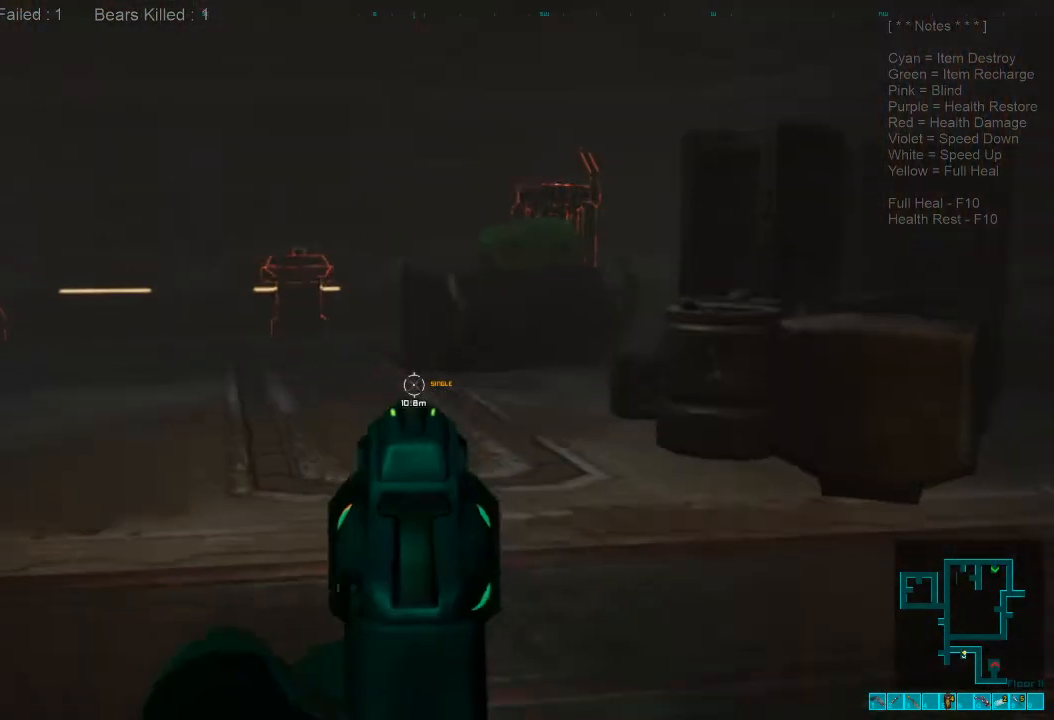
{"keys": [], "mouse": [], "events": [[33, "mouse_right", "up"], [100, "ctrl", "up"]]}
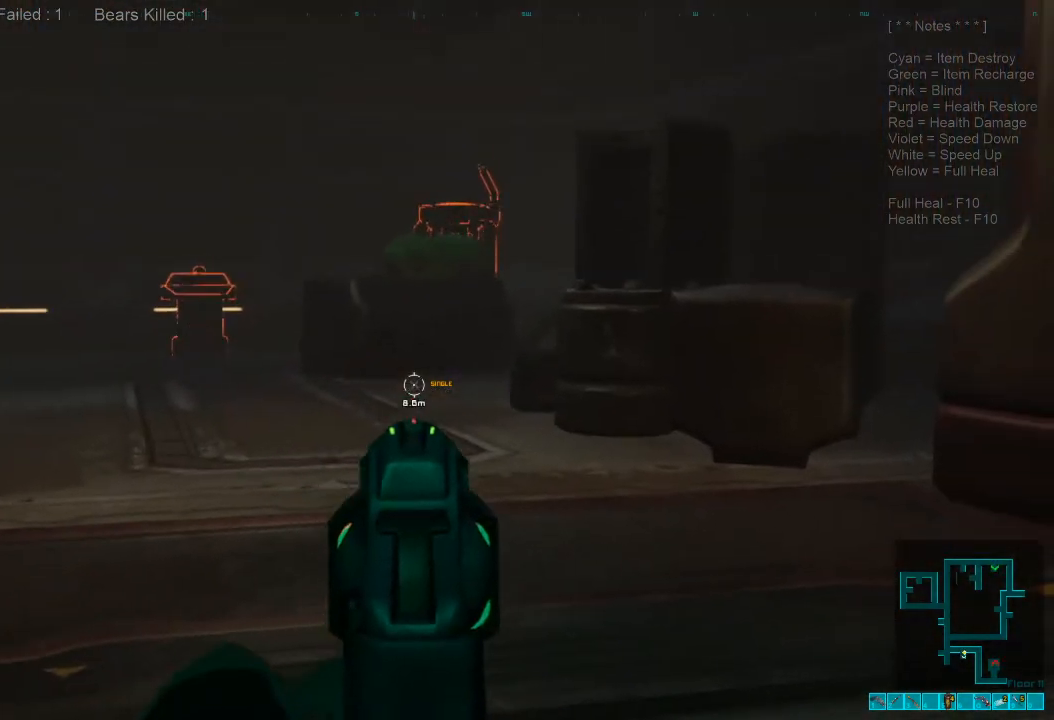
{"keys": [], "mouse": [], "events": []}
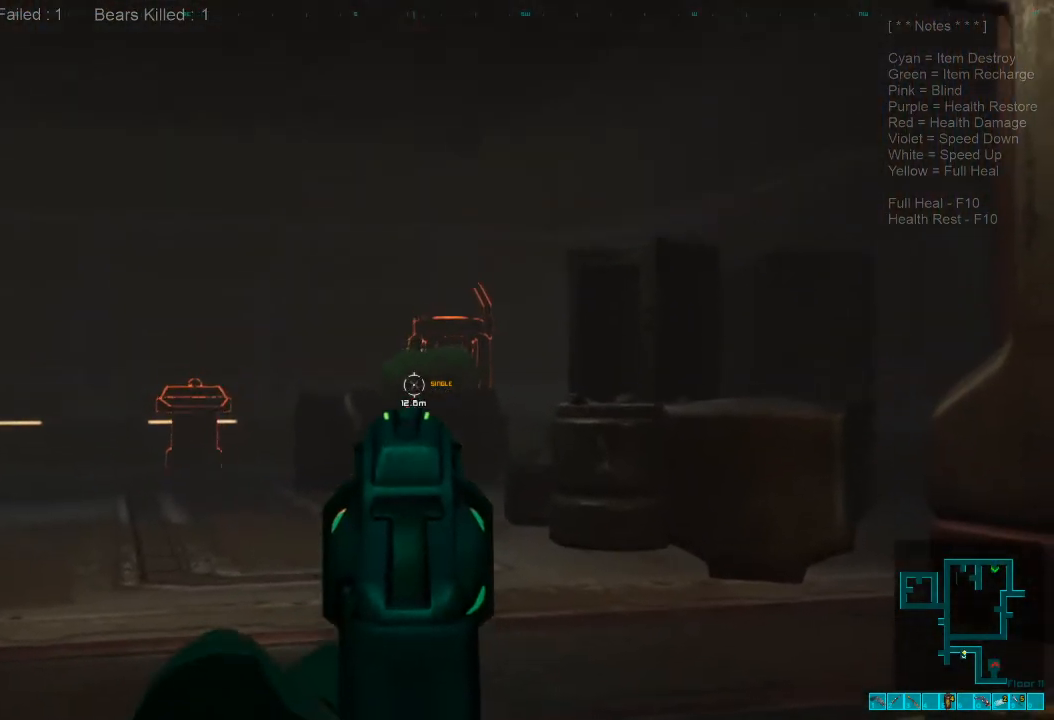
{"keys": [], "mouse": [], "events": []}
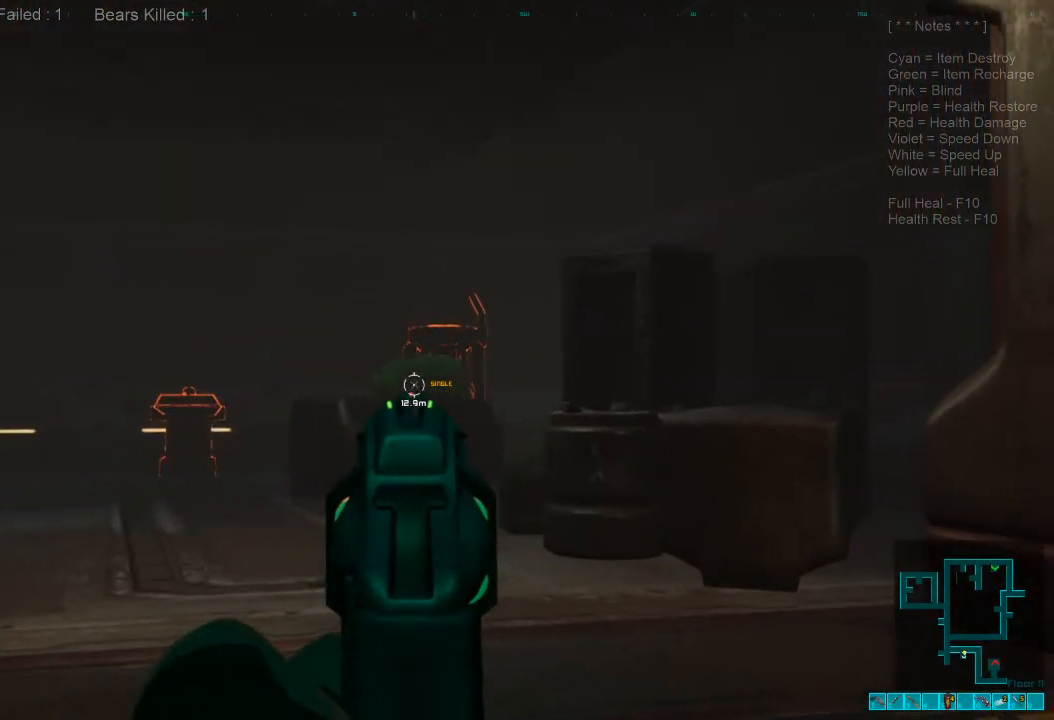
{"keys": [], "mouse": [], "events": []}
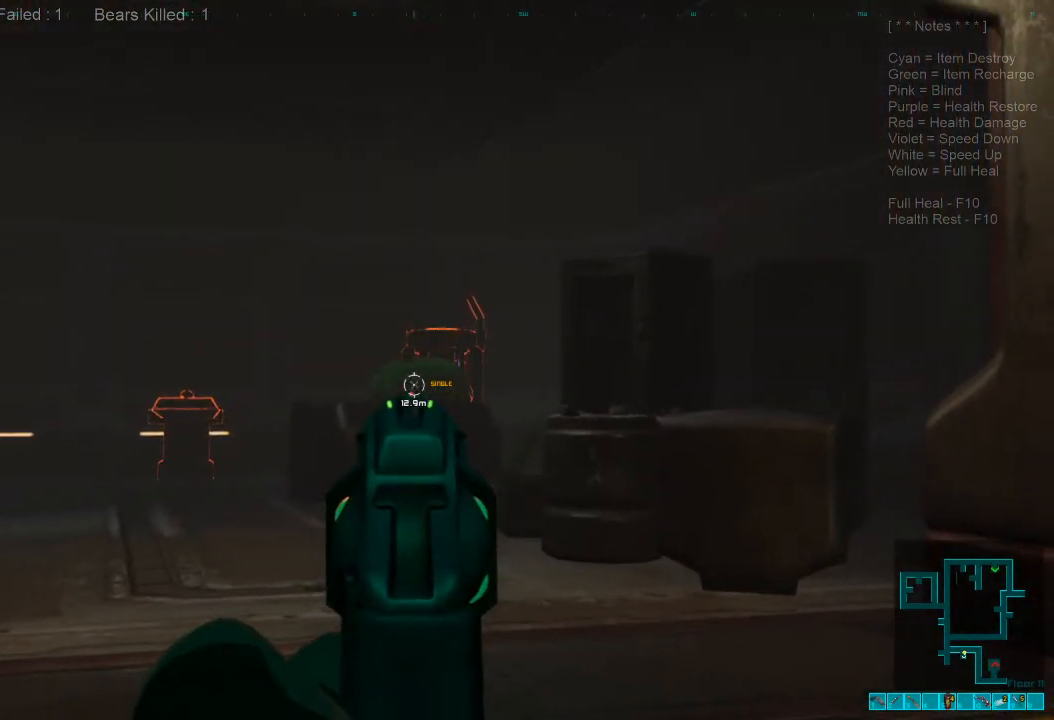
{"keys": [], "mouse": [], "events": [[167, "mouse_left", "down"], [267, "mouse_left", "up"]]}
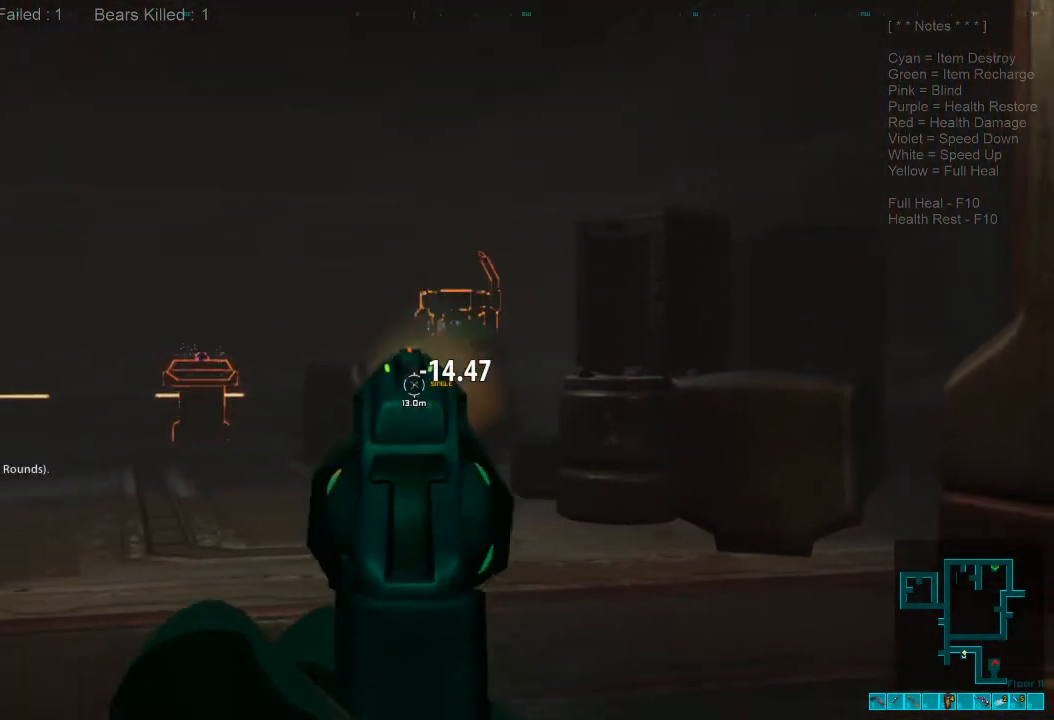
{"keys": [], "mouse": [], "events": []}
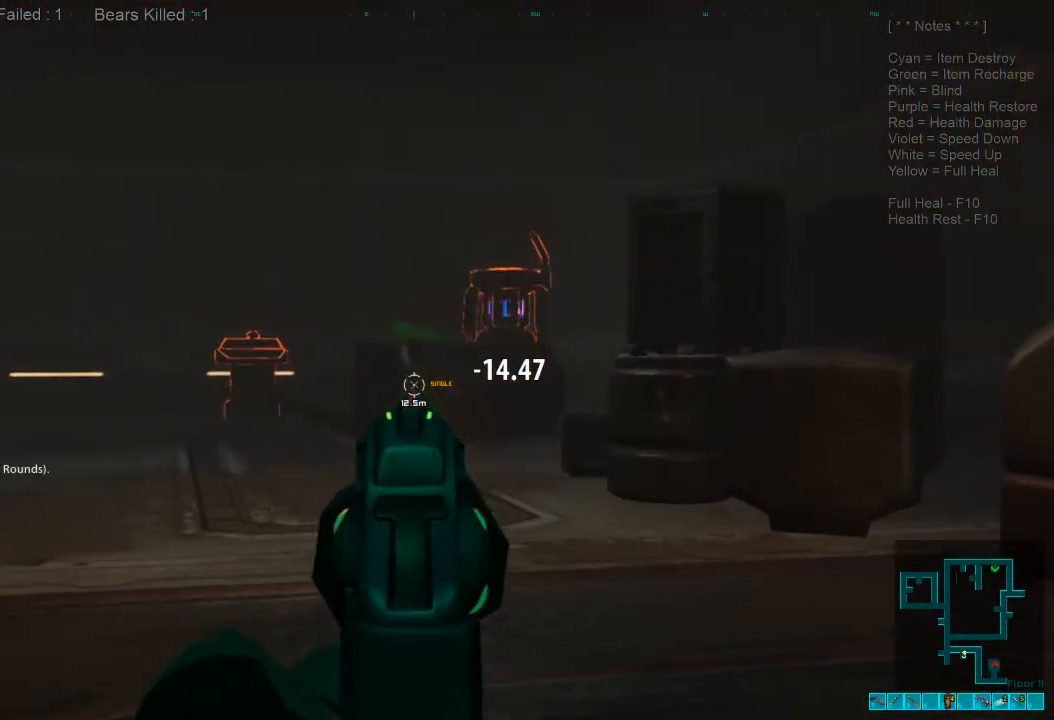
{"keys": [], "mouse": [], "events": []}
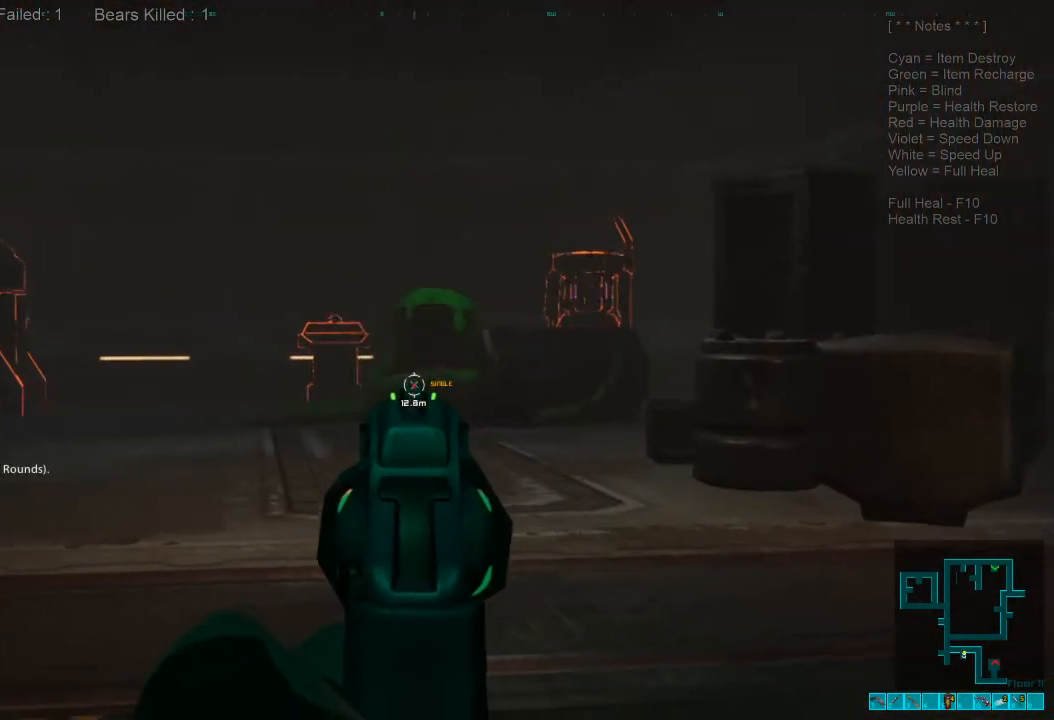
{"keys": ["s"], "mouse": [], "events": [[200, "mouse_left", "down"], [300, "mouse_left", "up"], [500, "s", "down"]]}
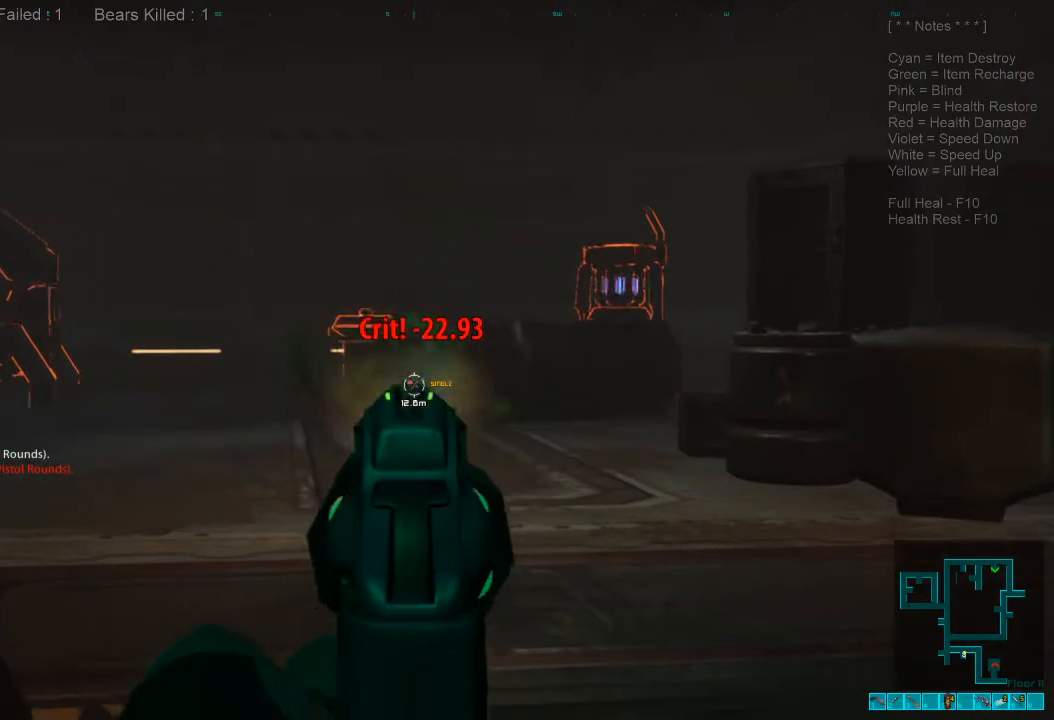
{"keys": ["s"], "mouse": ["left"], "events": [[433, "mouse_left", "down"]]}
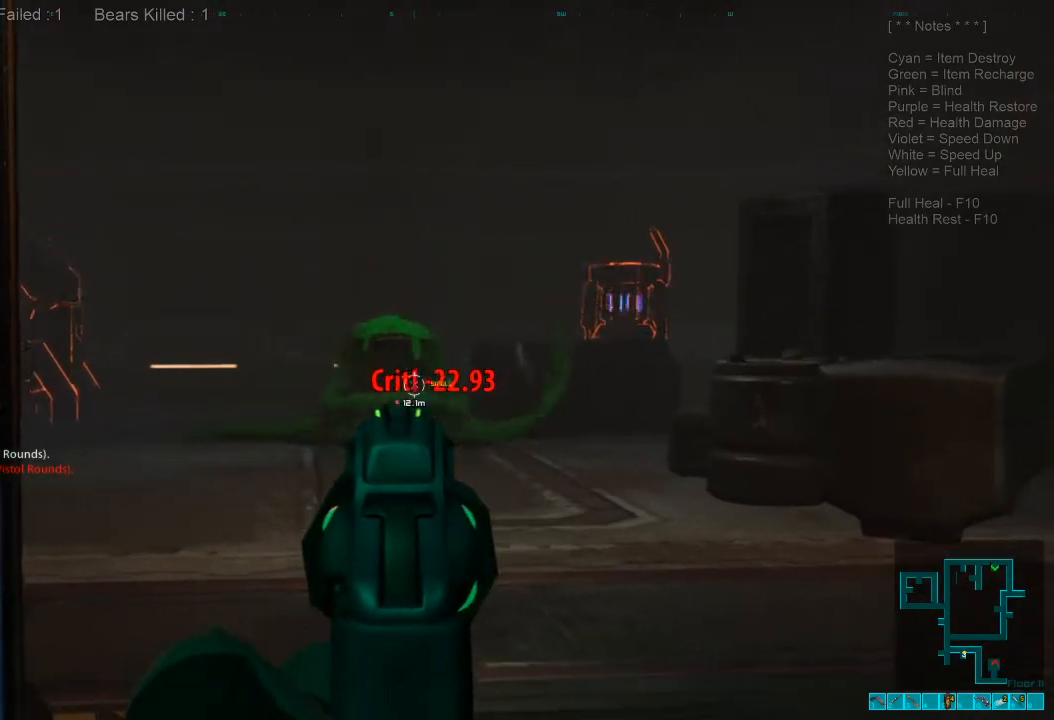
{"keys": ["s"], "mouse": ["left"], "events": [[33, "mouse_left", "up"], [133, "mouse_left", "down"], [233, "mouse_left", "up"], [333, "mouse_left", "down"], [433, "mouse_left", "up"], [500, "mouse_left", "down"]]}
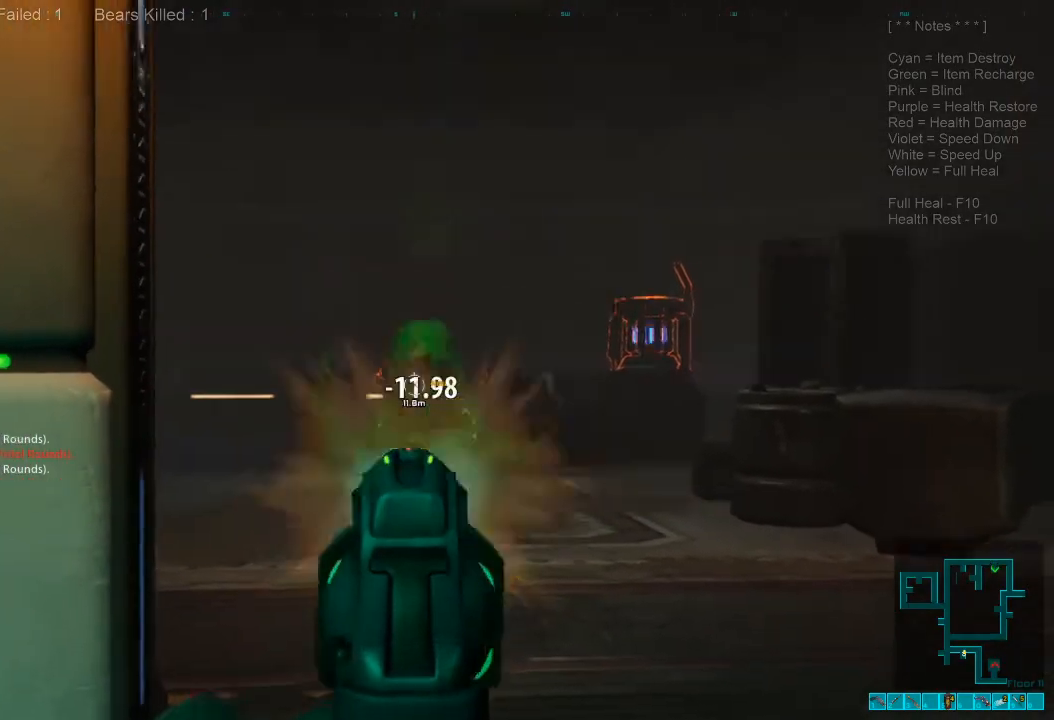
{"keys": [], "mouse": [], "events": [[133, "mouse_left", "up"], [400, "s", "up"]]}
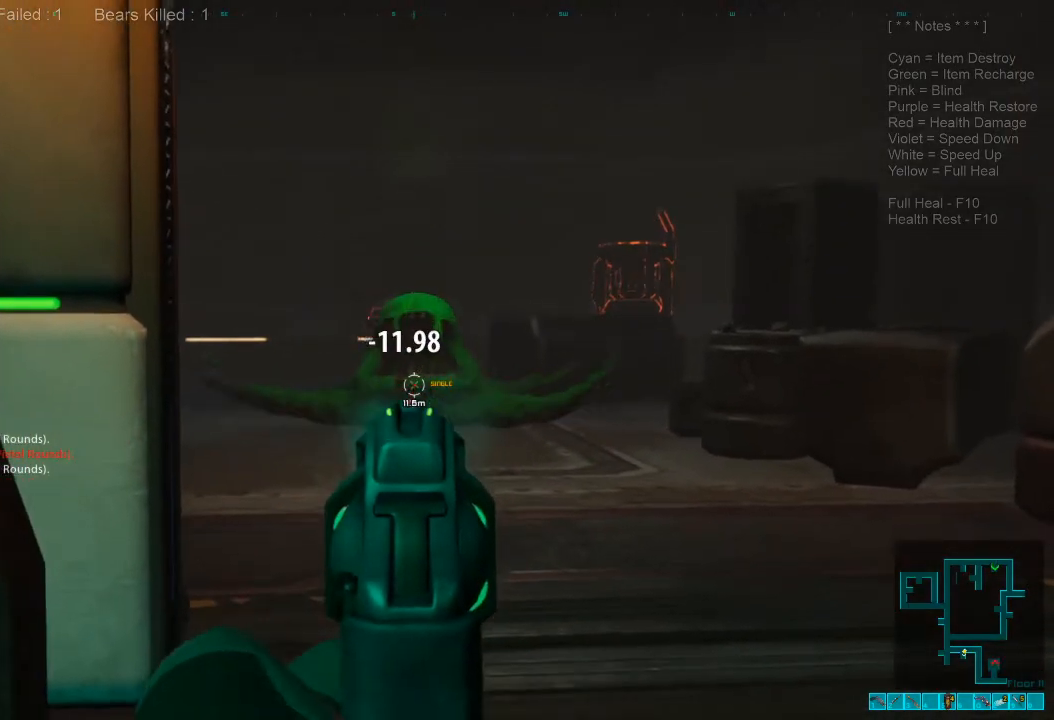
{"keys": [], "mouse": ["left"], "events": [[67, "w", "down"], [267, "mouse_left", "down"], [400, "mouse_left", "up"], [433, "w", "up"], [467, "mouse_left", "down"]]}